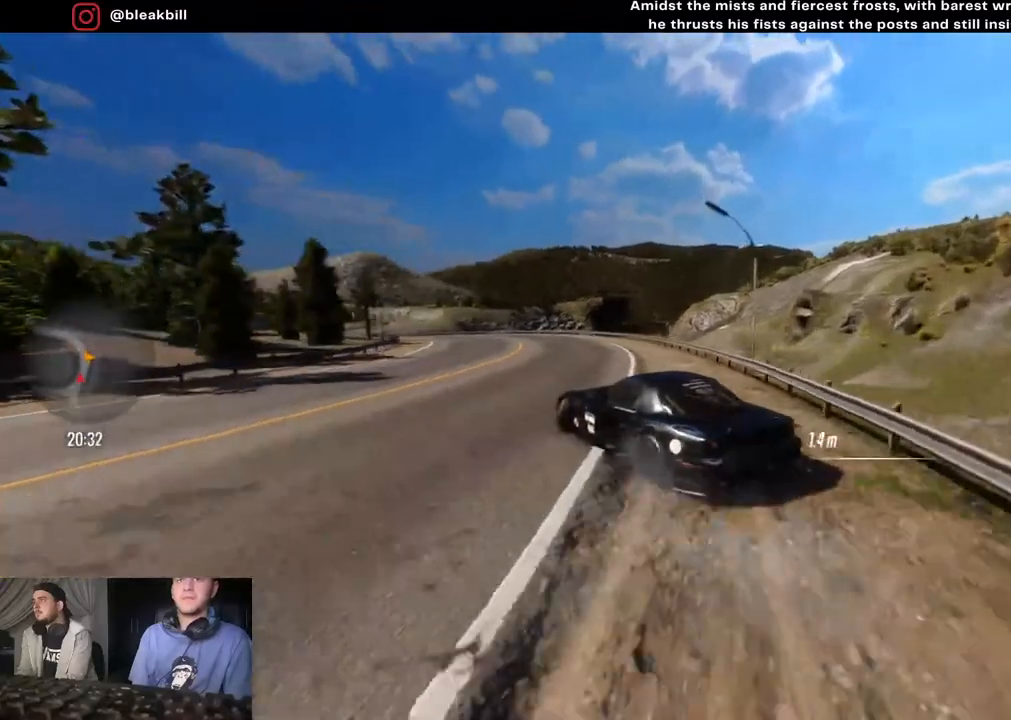
Gameplay with a controller (PlayStation layout); each line is a JSON object with the inputs held at the frame after it. "events" lists button and stick changes between this image and that frame as [ms after this image, input, new state], when the widget could be followed in between.
{"buttons": ["R2"], "left_stick": "center", "right_stick": "center", "events": [[33, "CIRCLE", "up"], [67, "left_stick", "left"], [167, "left_stick", "center"], [283, "left_stick", "left"], [483, "left_stick", "center"]]}
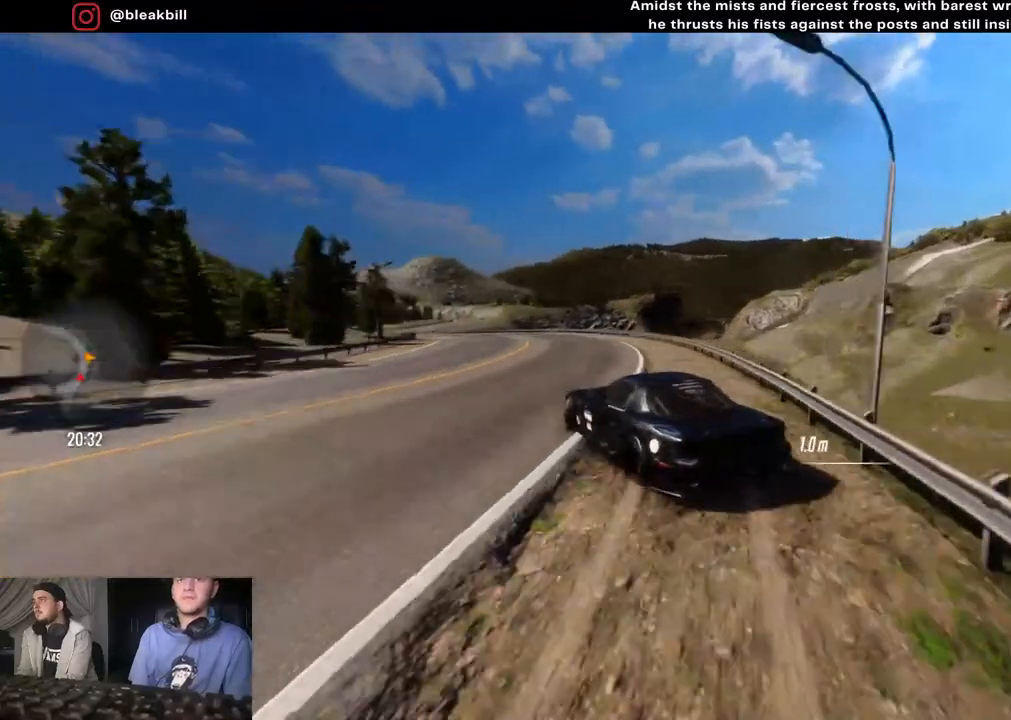
{"buttons": ["R2"], "left_stick": "left", "right_stick": "center", "events": [[50, "left_stick", "left"], [183, "left_stick", "center"], [417, "left_stick", "left"]]}
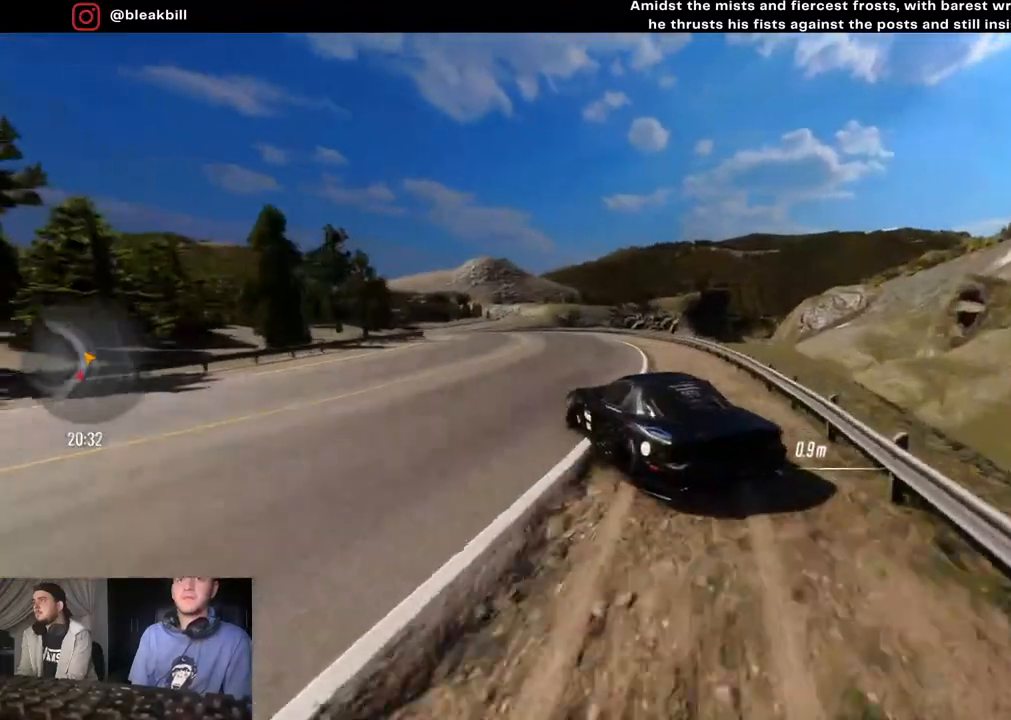
{"buttons": ["R2"], "left_stick": "left", "right_stick": "center", "events": []}
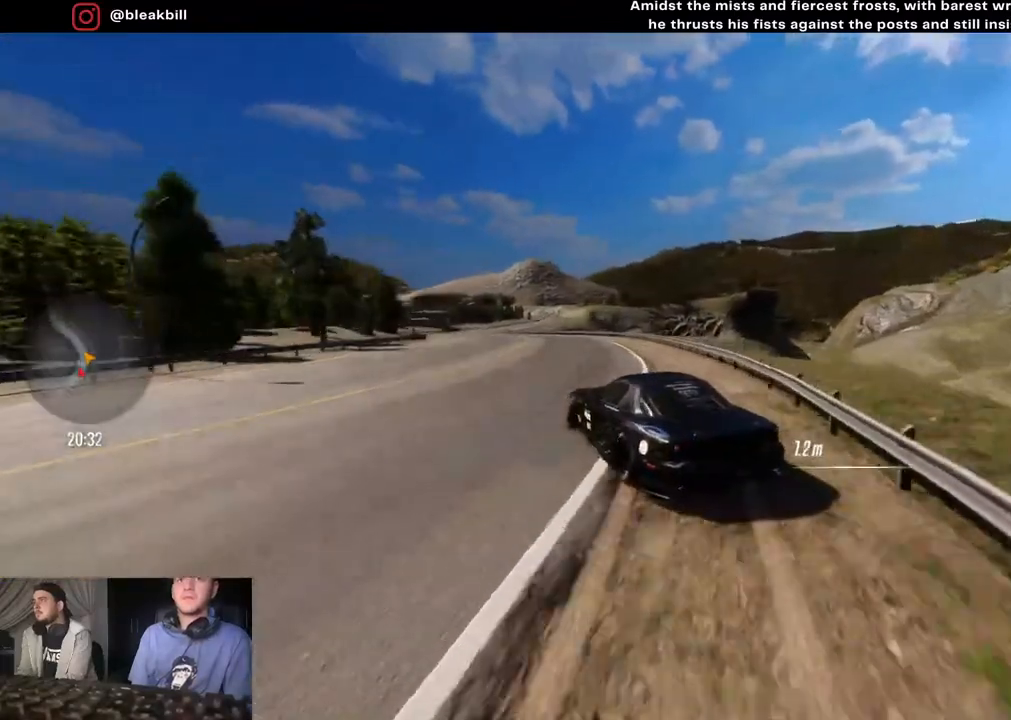
{"buttons": ["R2"], "left_stick": "left", "right_stick": "center", "events": [[200, "CROSS", "down"], [283, "CROSS", "up"], [417, "CROSS", "down"], [417, "left_stick", "center"], [500, "CROSS", "up"], [500, "left_stick", "left"]]}
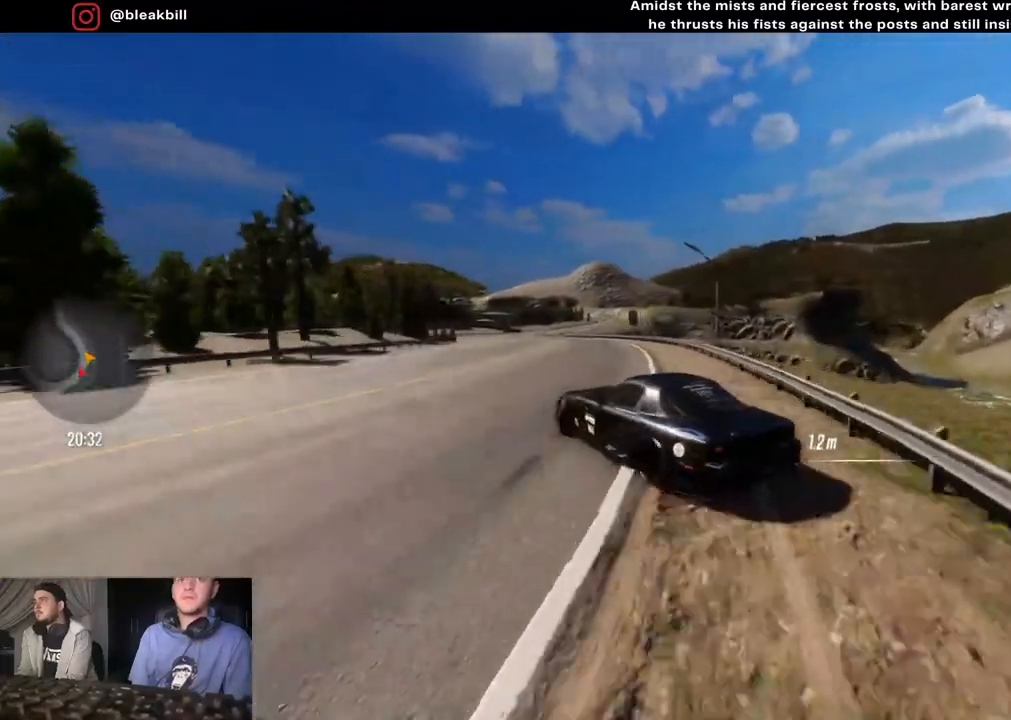
{"buttons": ["R2"], "left_stick": "center", "right_stick": "center", "events": [[117, "CROSS", "down"], [150, "left_stick", "center"], [233, "CROSS", "up"], [317, "left_stick", "left"], [433, "left_stick", "center"]]}
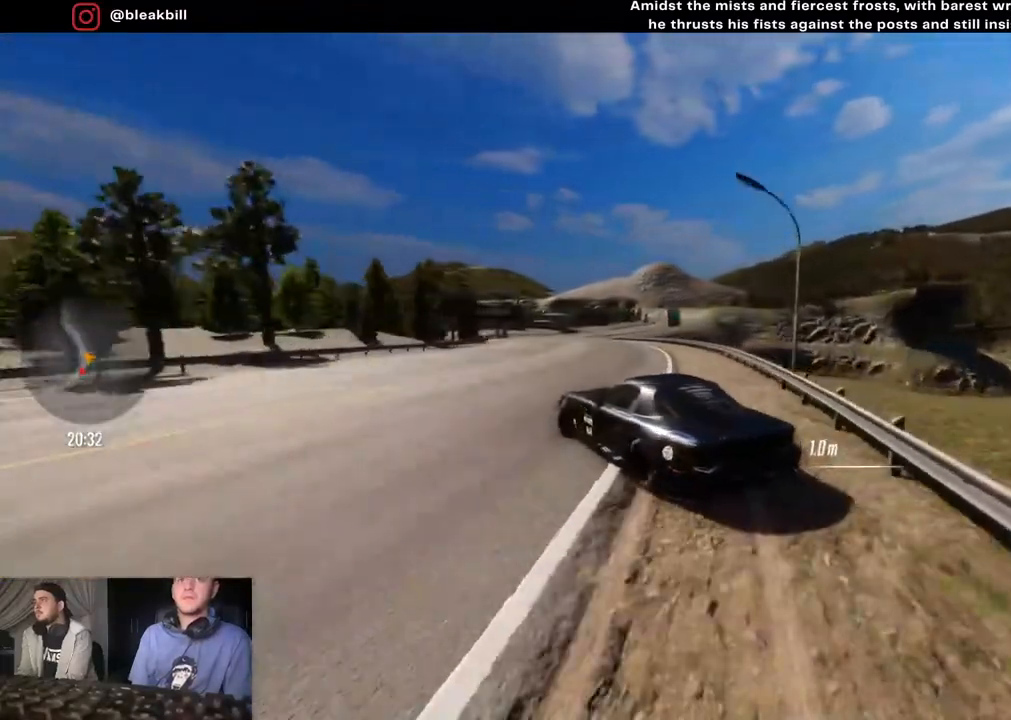
{"buttons": ["R2"], "left_stick": "left", "right_stick": "center", "events": [[17, "left_stick", "left"], [167, "left_stick", "center"], [317, "left_stick", "left"]]}
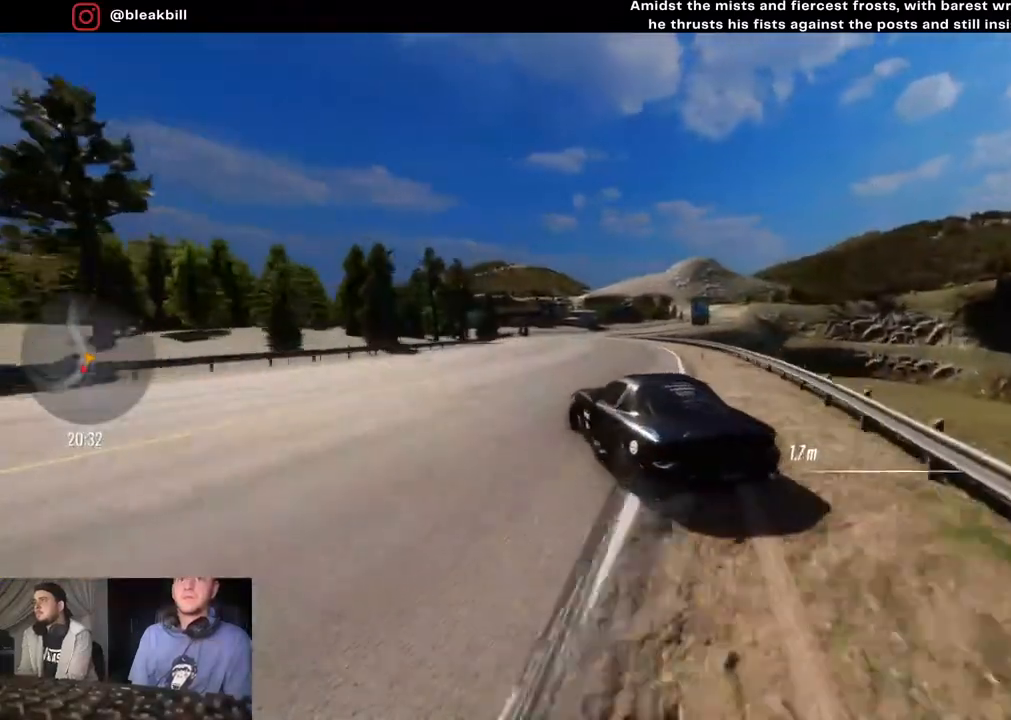
{"buttons": ["L2", "R2"], "left_stick": "left", "right_stick": "center", "events": [[483, "L2", "down"]]}
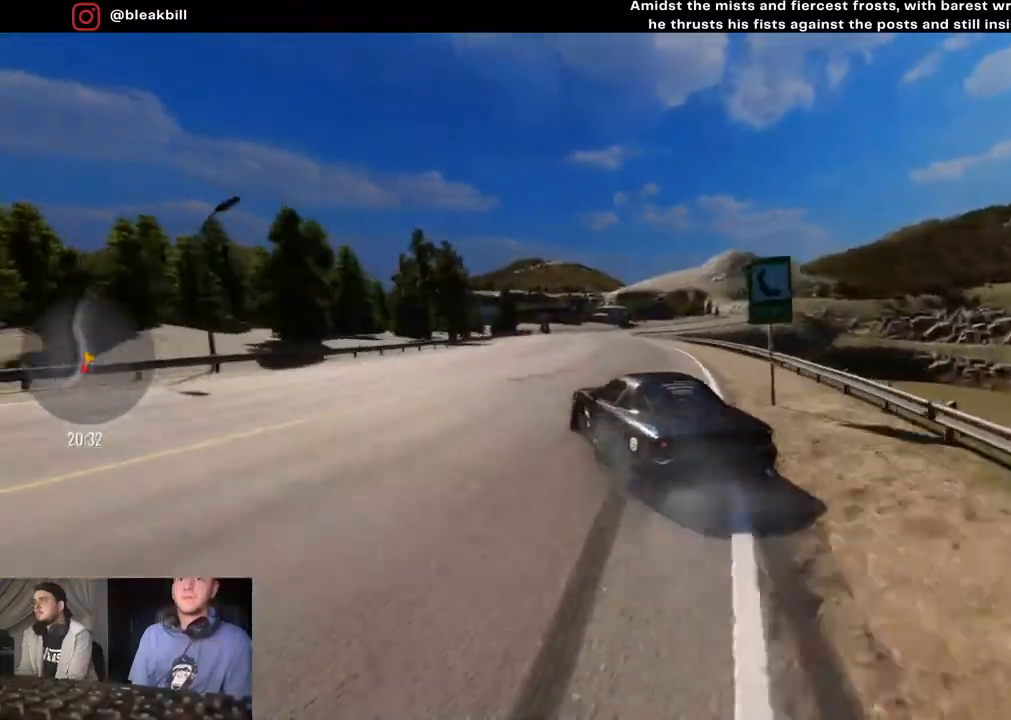
{"buttons": ["L2", "R2"], "left_stick": "center", "right_stick": "center", "events": [[117, "L2", "up"], [233, "L2", "down"], [317, "L2", "up"], [433, "L2", "down"], [500, "left_stick", "center"]]}
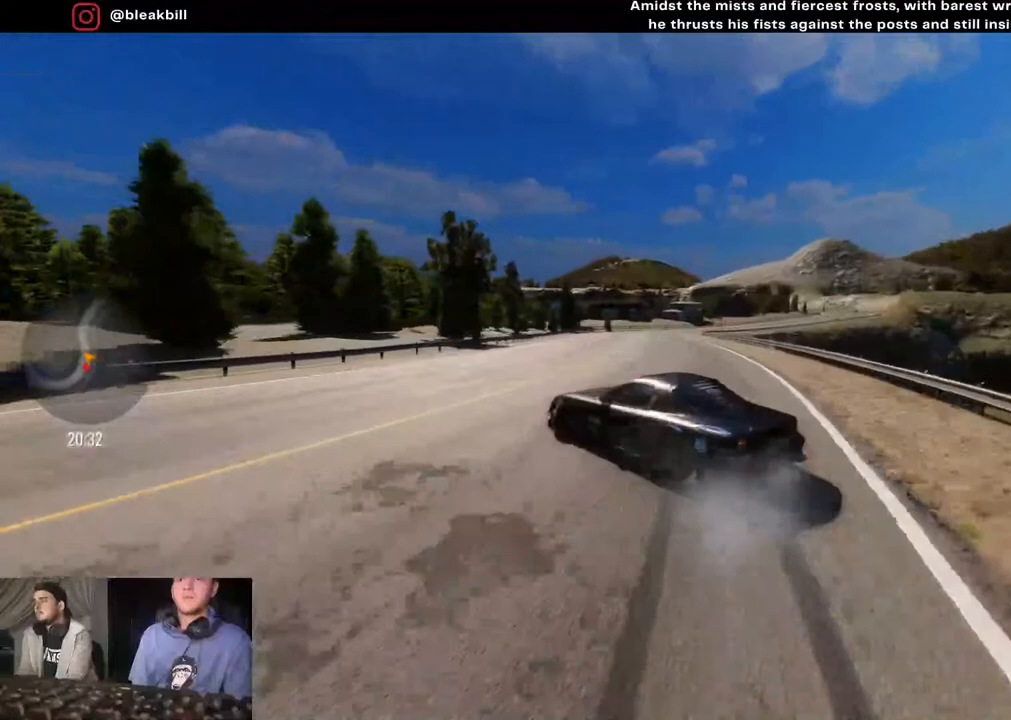
{"buttons": ["R2"], "left_stick": "left", "right_stick": "center", "events": [[50, "L2", "up"], [150, "L2", "down"], [267, "L2", "up"], [283, "left_stick", "left"], [383, "L2", "down"], [483, "L2", "up"]]}
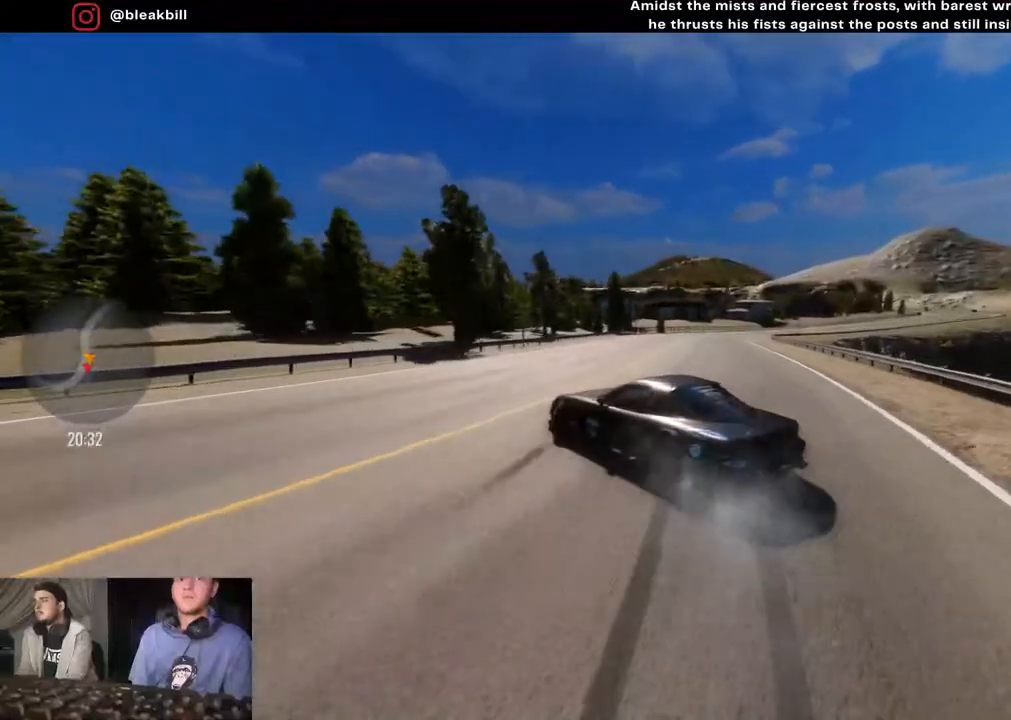
{"buttons": ["R2"], "left_stick": "center", "right_stick": "center", "events": [[17, "left_stick", "center"], [83, "L2", "down"], [200, "L2", "up"]]}
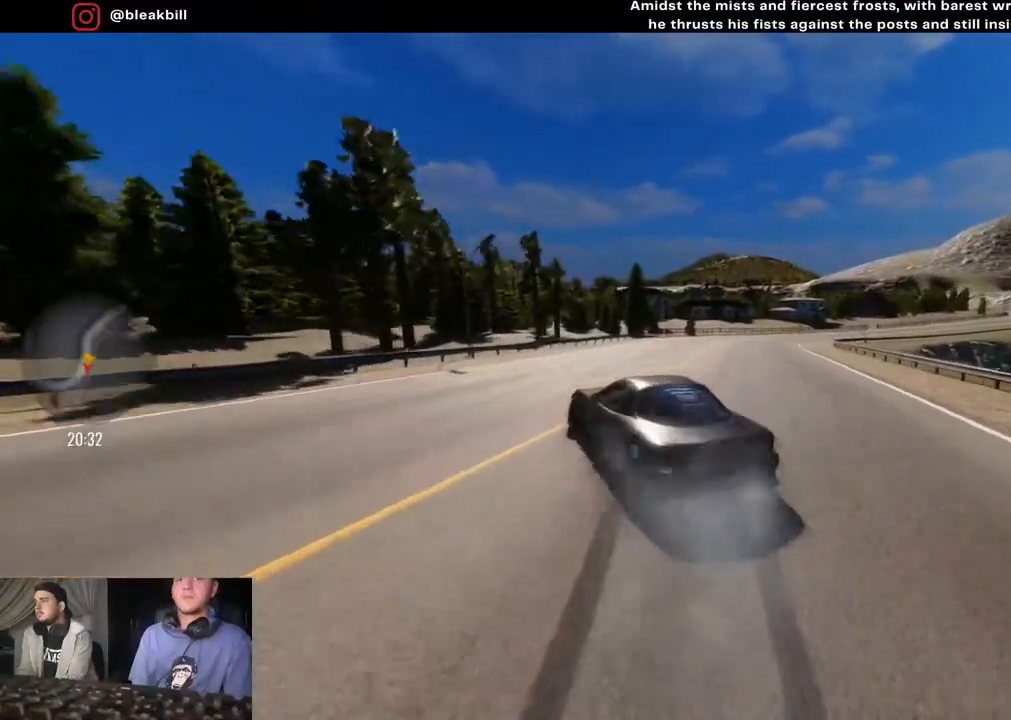
{"buttons": ["R2"], "left_stick": "right", "right_stick": "center", "events": [[17, "left_stick", "right"], [250, "left_stick", "center"], [383, "left_stick", "right"]]}
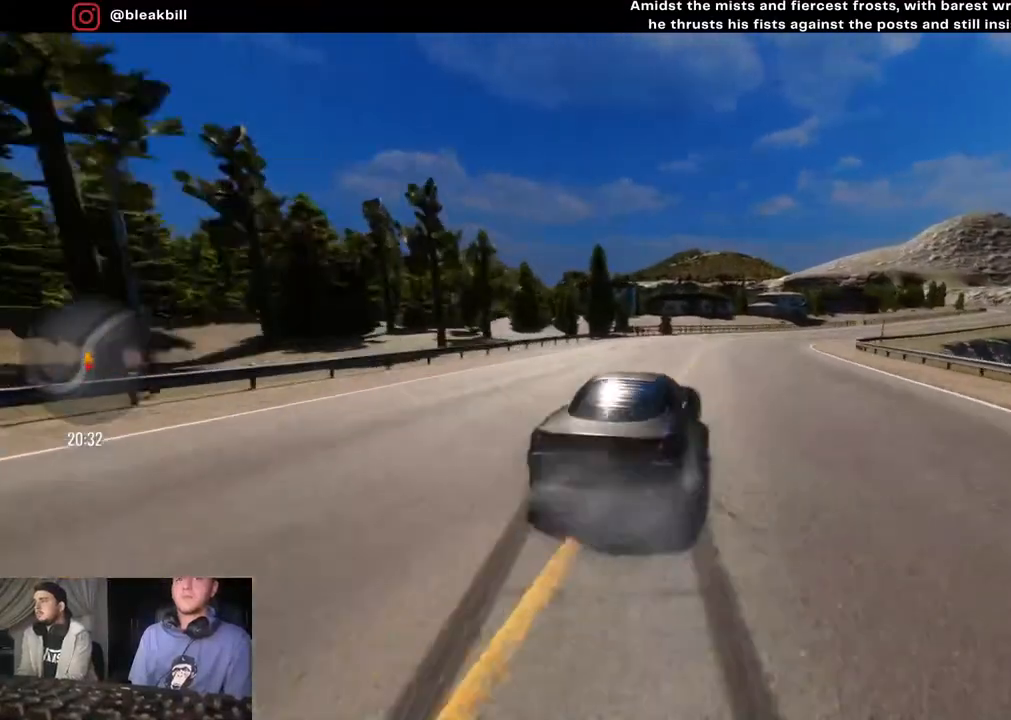
{"buttons": ["R2"], "left_stick": "left", "right_stick": "center", "events": [[67, "L2", "down"], [150, "left_stick", "center"], [217, "L2", "up"], [217, "left_stick", "left"], [367, "L2", "down"], [367, "left_stick", "center"], [483, "left_stick", "left"], [500, "L2", "up"]]}
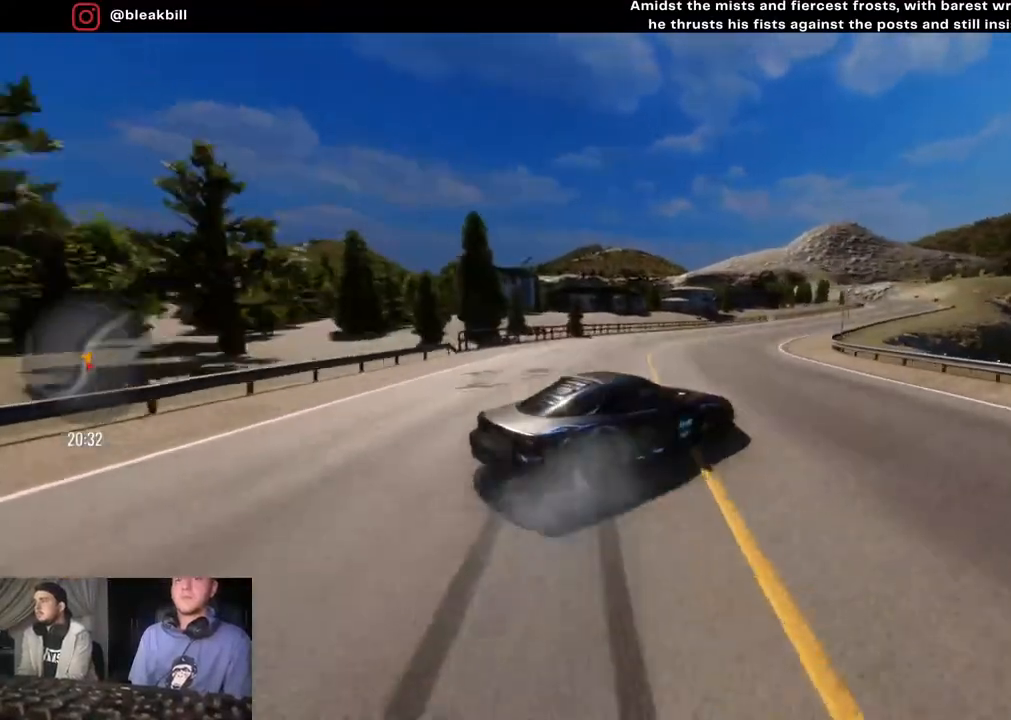
{"buttons": ["R2"], "left_stick": "right", "right_stick": "center", "events": [[200, "left_stick", "center"], [250, "left_stick", "right"], [283, "L2", "down"], [417, "L2", "up"]]}
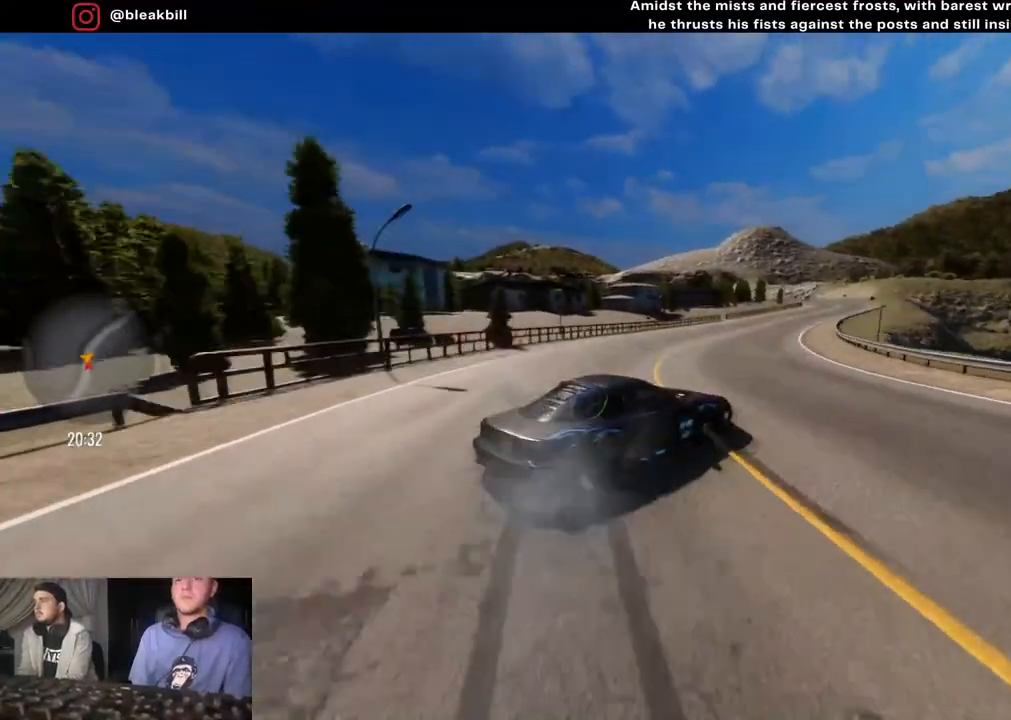
{"buttons": ["R2"], "left_stick": "right", "right_stick": "center", "events": [[117, "L2", "down"], [167, "left_stick", "center"], [317, "L2", "up"], [317, "left_stick", "right"], [367, "L2", "down"], [483, "L2", "up"]]}
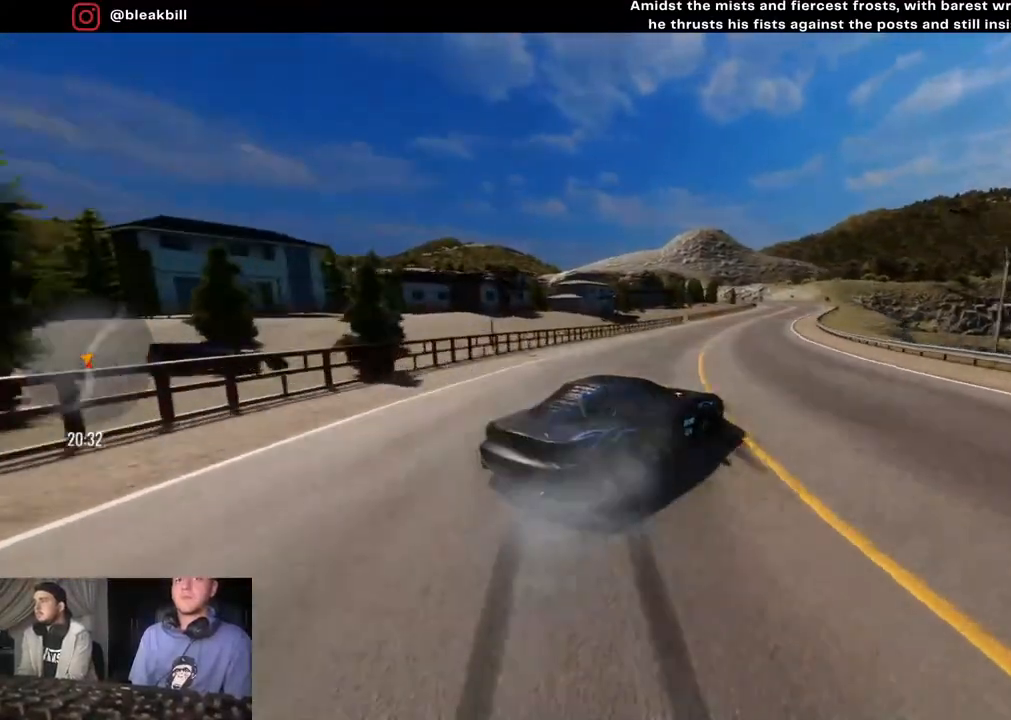
{"buttons": ["R2"], "left_stick": "center", "right_stick": "center", "events": [[167, "L2", "down"], [317, "L2", "up"], [433, "left_stick", "center"]]}
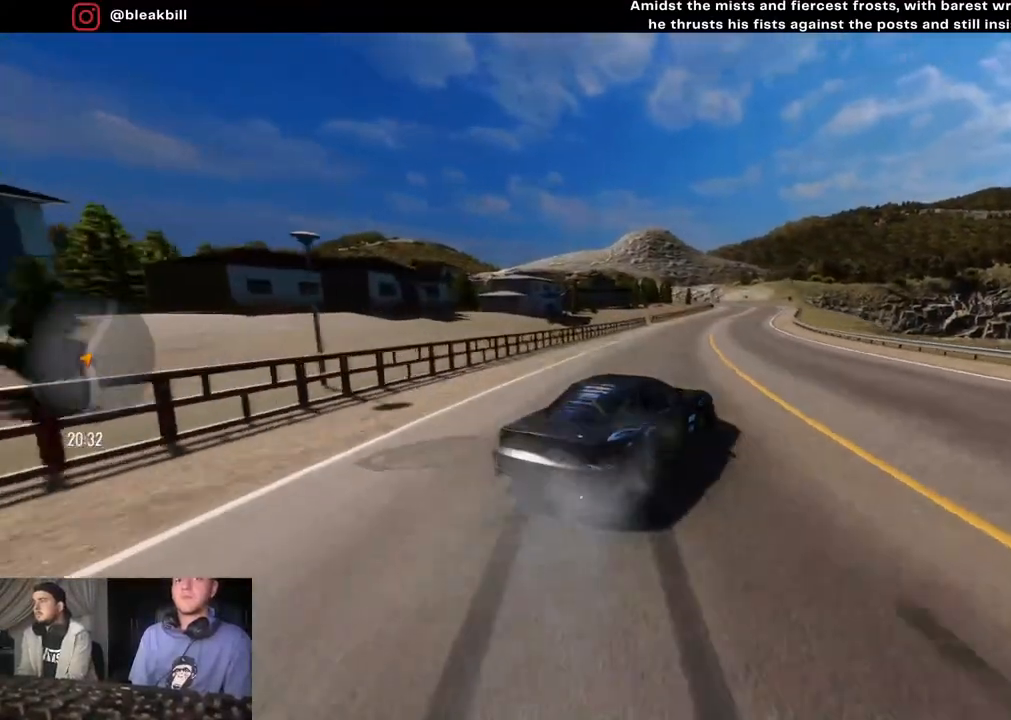
{"buttons": ["R2"], "left_stick": "right", "right_stick": "center", "events": [[33, "left_stick", "right"]]}
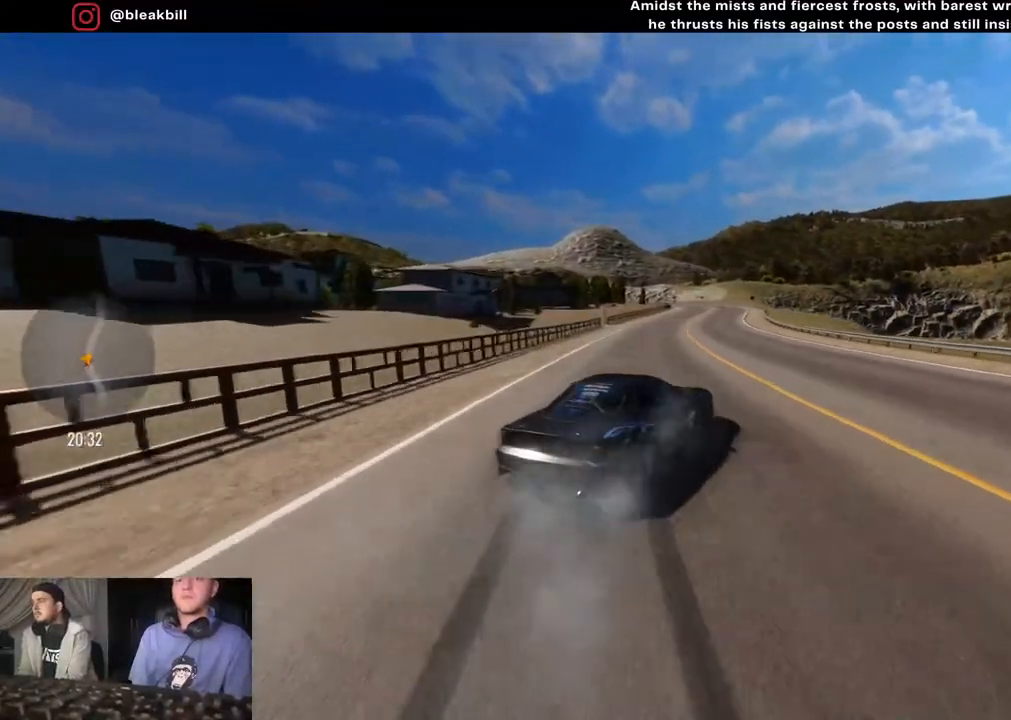
{"buttons": ["R2"], "left_stick": "center", "right_stick": "center", "events": [[117, "left_stick", "center"], [200, "left_stick", "left"], [483, "left_stick", "center"]]}
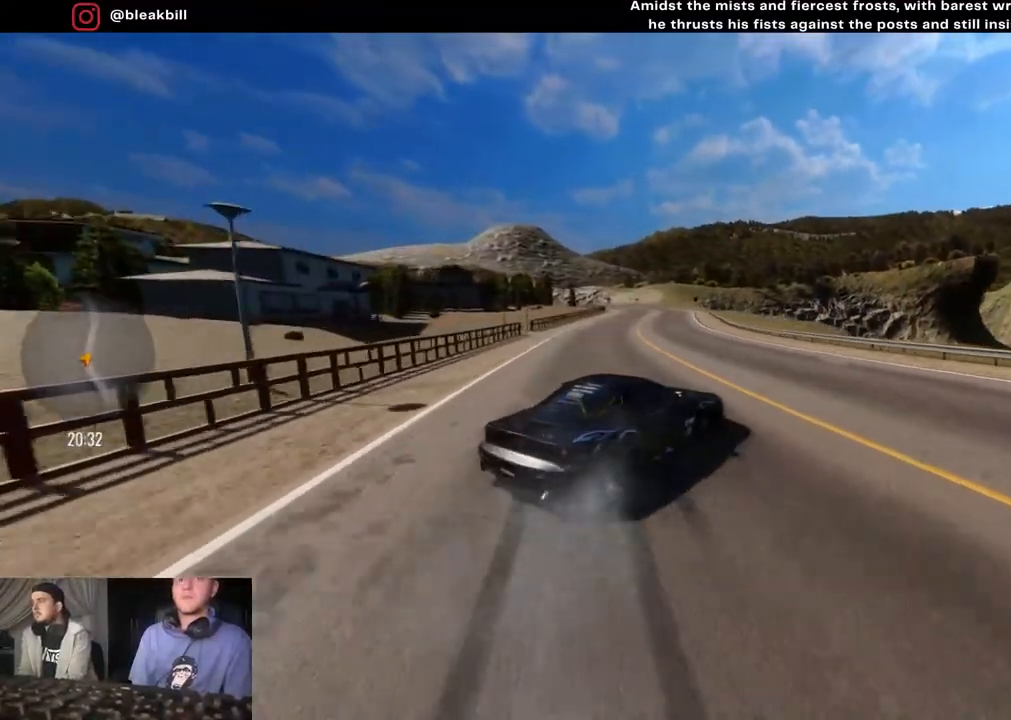
{"buttons": ["R2"], "left_stick": "right", "right_stick": "center", "events": [[33, "left_stick", "right"]]}
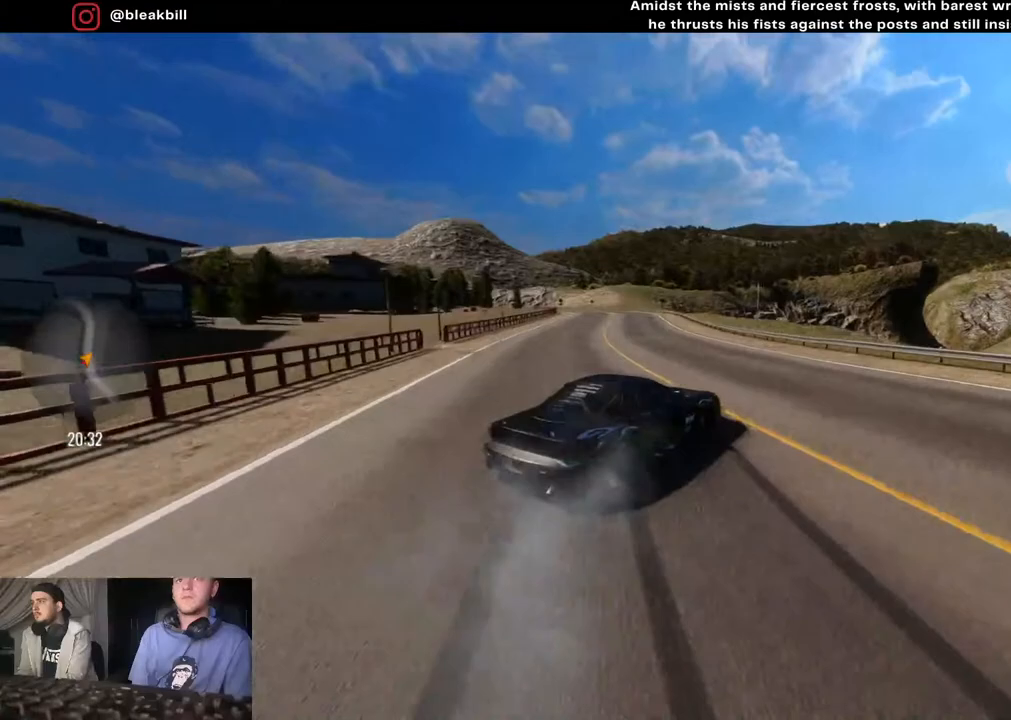
{"buttons": ["R2"], "left_stick": "center", "right_stick": "center", "events": [[17, "left_stick", "center"], [100, "left_stick", "left"], [317, "left_stick", "center"]]}
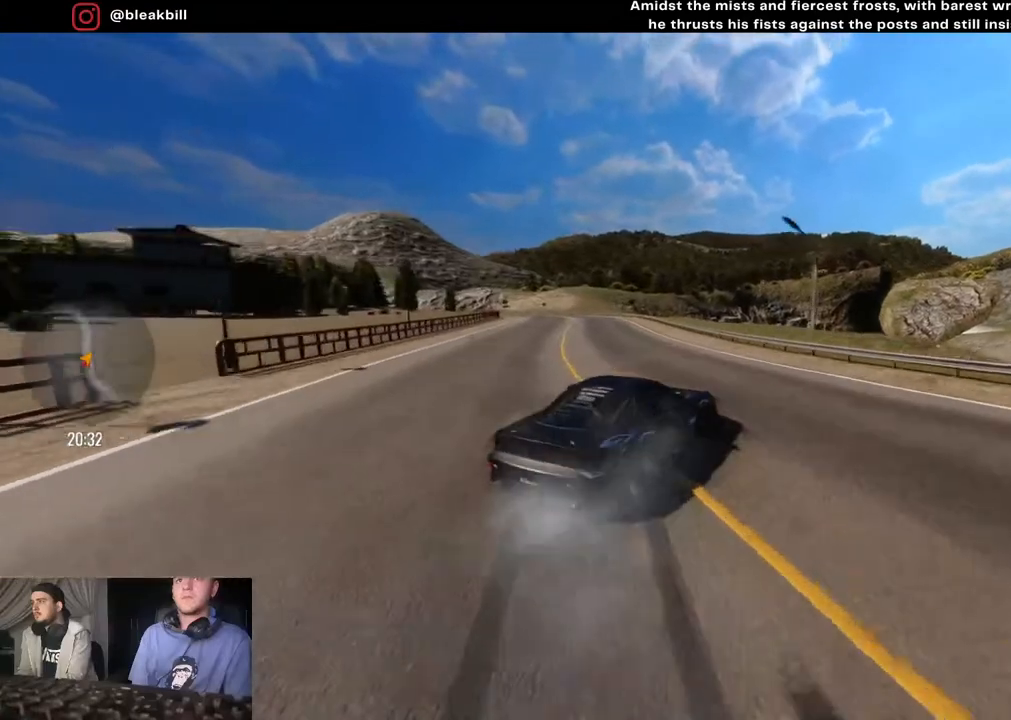
{"buttons": ["R2"], "left_stick": "left", "right_stick": "center", "events": [[17, "left_stick", "left"], [150, "left_stick", "center"], [483, "left_stick", "left"]]}
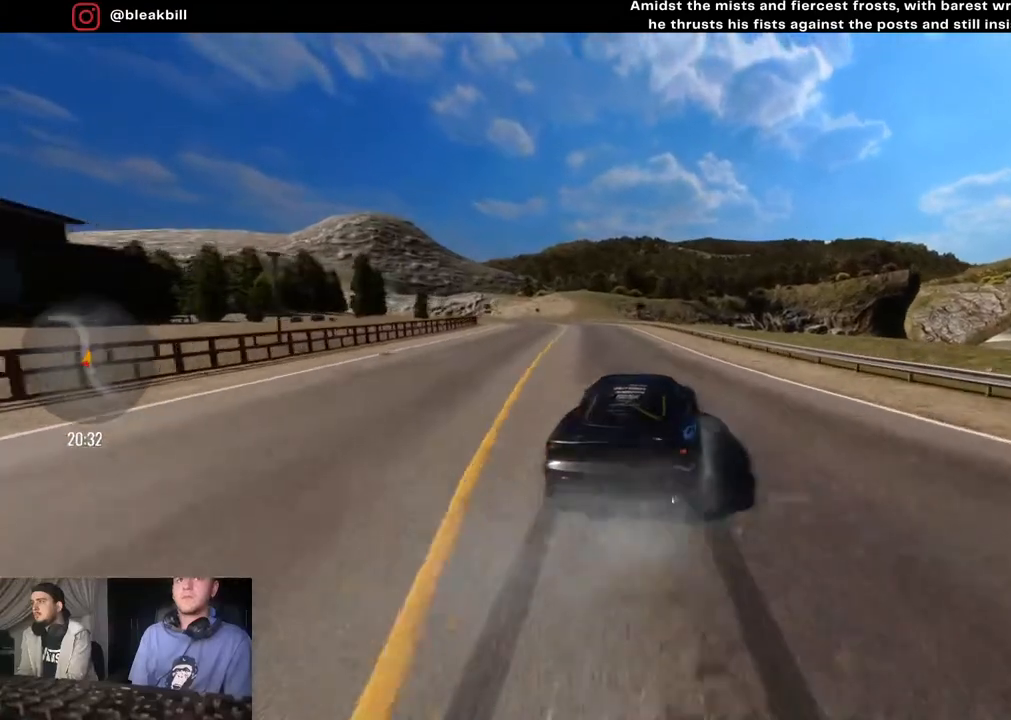
{"buttons": ["R2"], "left_stick": "left", "right_stick": "center", "events": [[167, "left_stick", "center"], [267, "left_stick", "left"]]}
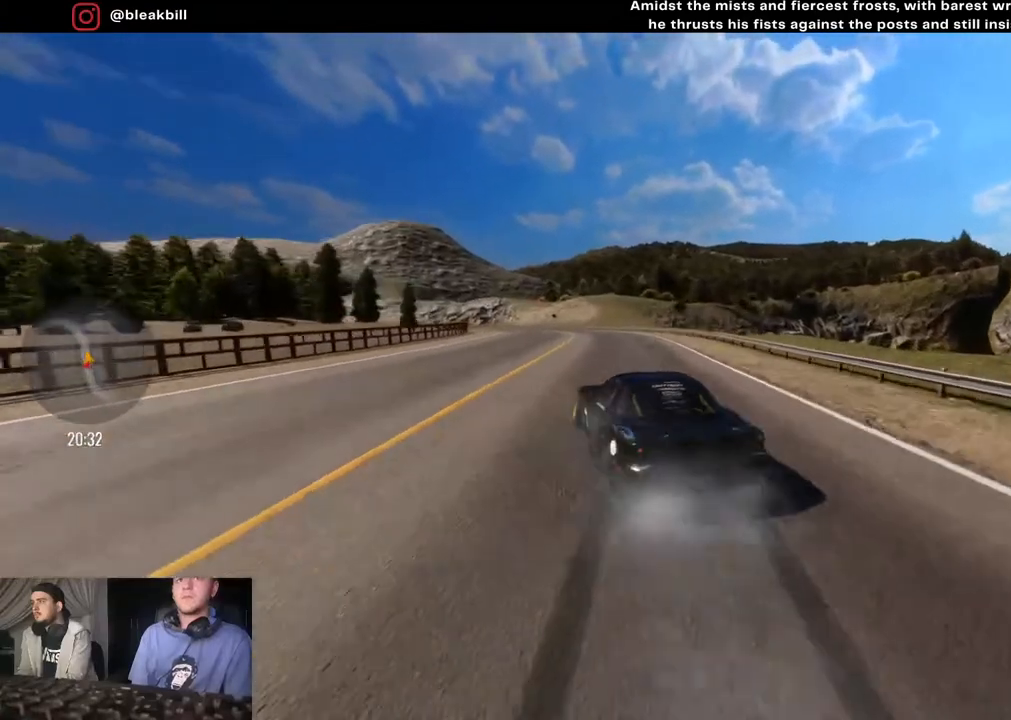
{"buttons": ["CROSS", "R2"], "left_stick": "center", "right_stick": "center", "events": [[17, "left_stick", "center"], [83, "left_stick", "left"], [117, "CROSS", "down"], [250, "CROSS", "up"], [250, "left_stick", "center"], [417, "CROSS", "down"]]}
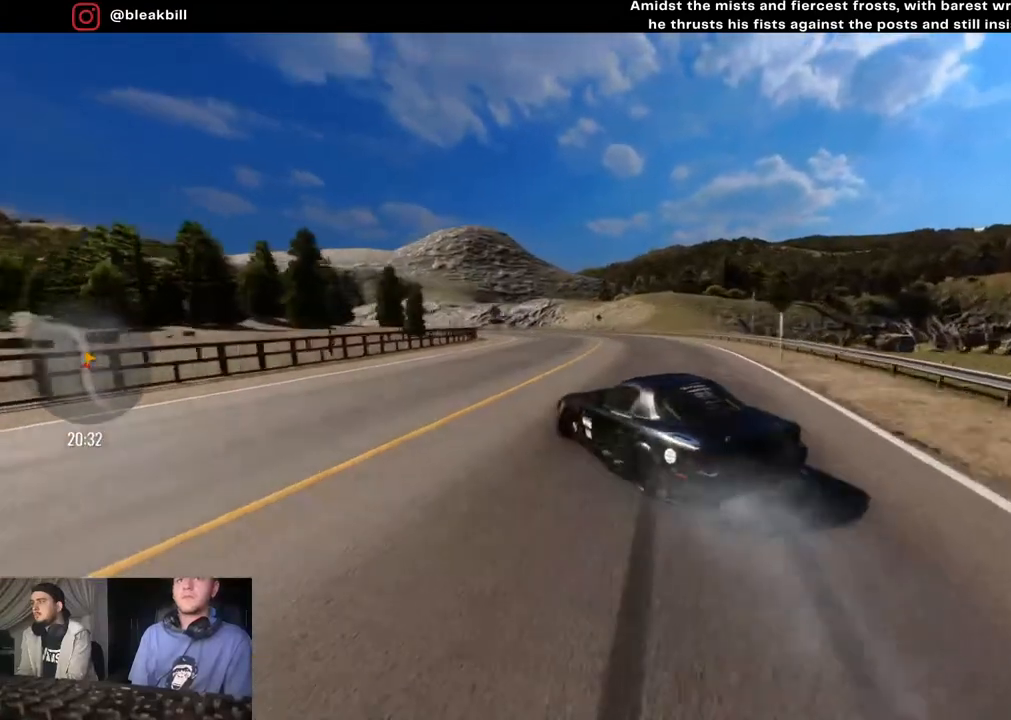
{"buttons": ["R2"], "left_stick": "left", "right_stick": "center", "events": [[17, "CROSS", "up"], [67, "left_stick", "left"]]}
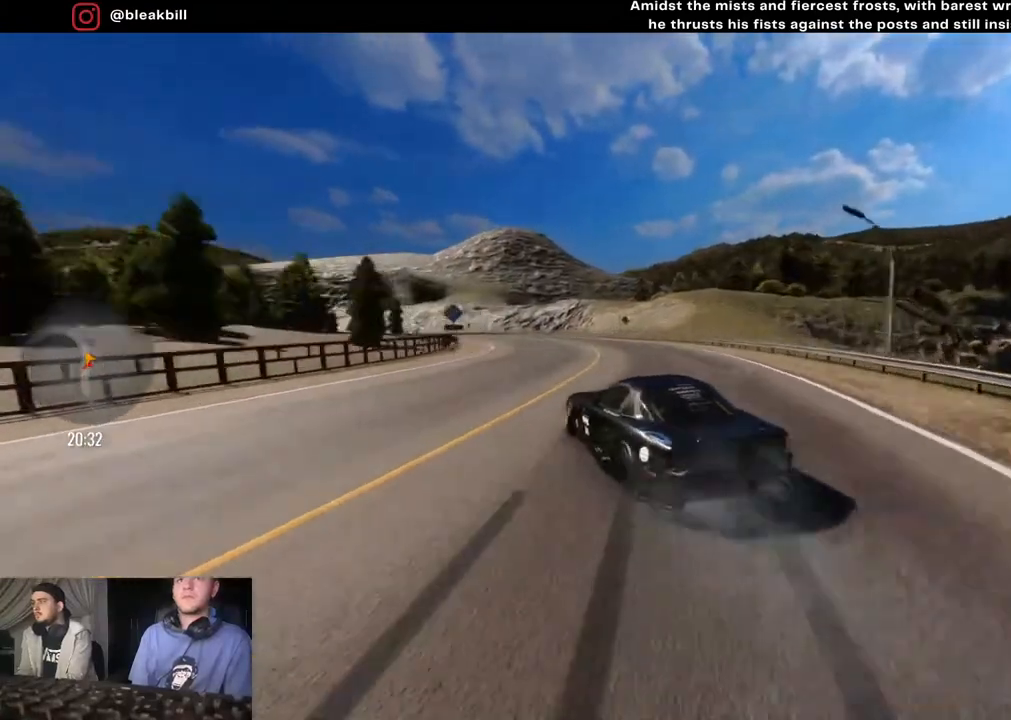
{"buttons": ["R2"], "left_stick": "left", "right_stick": "center", "events": [[350, "CROSS", "down"], [433, "CROSS", "up"]]}
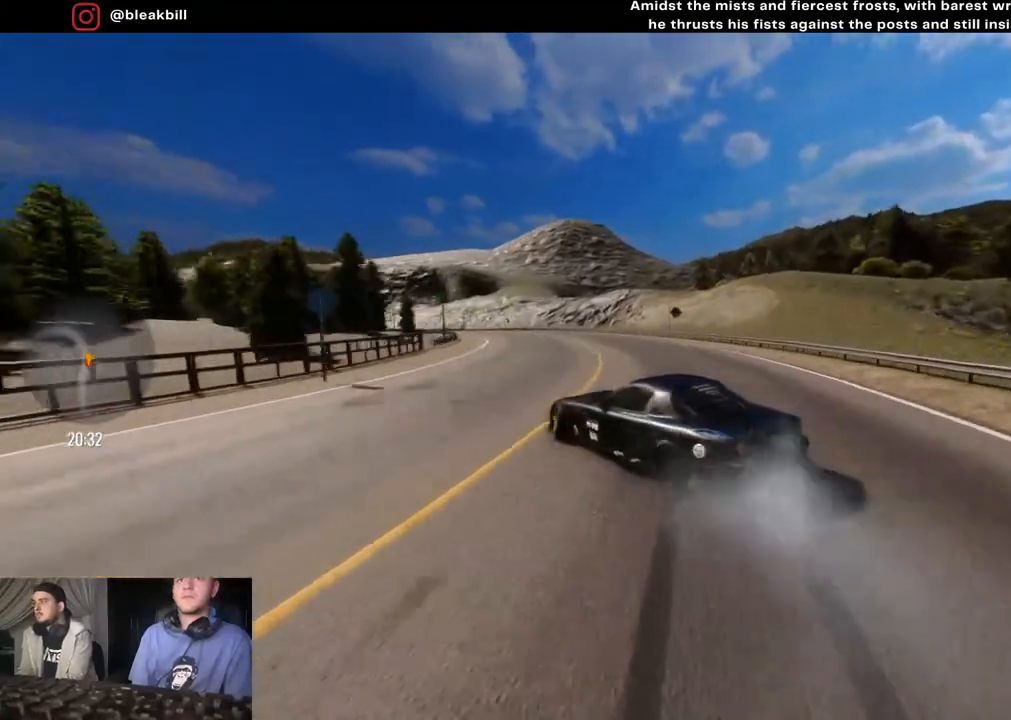
{"buttons": ["R2"], "left_stick": "center", "right_stick": "center", "events": [[50, "R2", "up"], [233, "left_stick", "center"], [283, "R2", "down"], [333, "left_stick", "left"], [467, "left_stick", "center"]]}
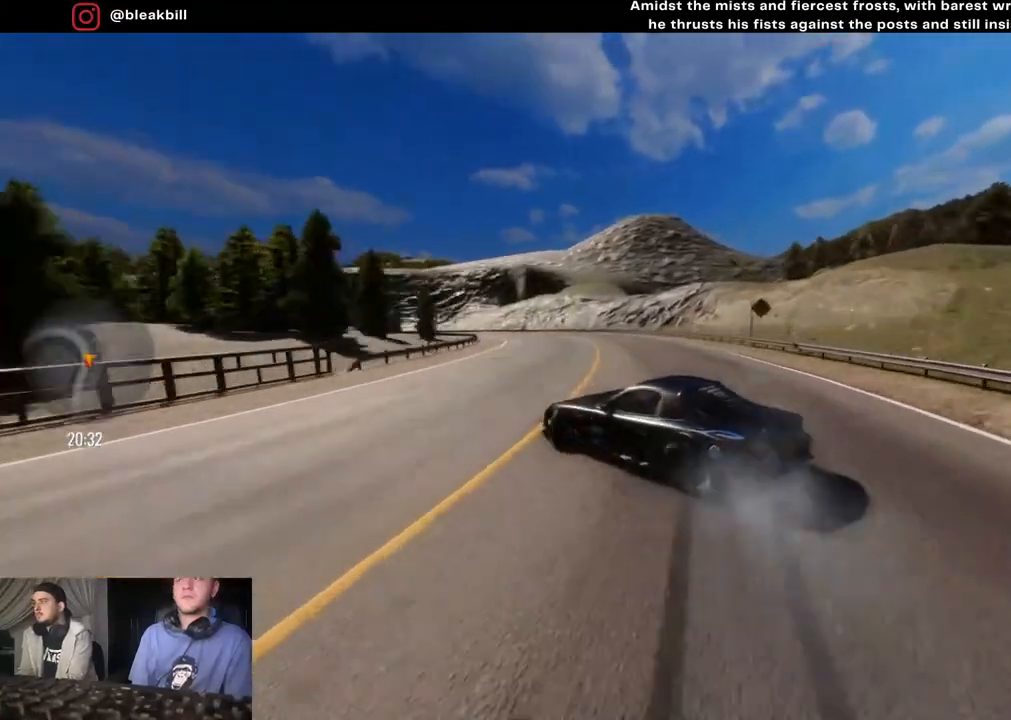
{"buttons": ["R2"], "left_stick": "left", "right_stick": "center", "events": [[67, "left_stick", "left"]]}
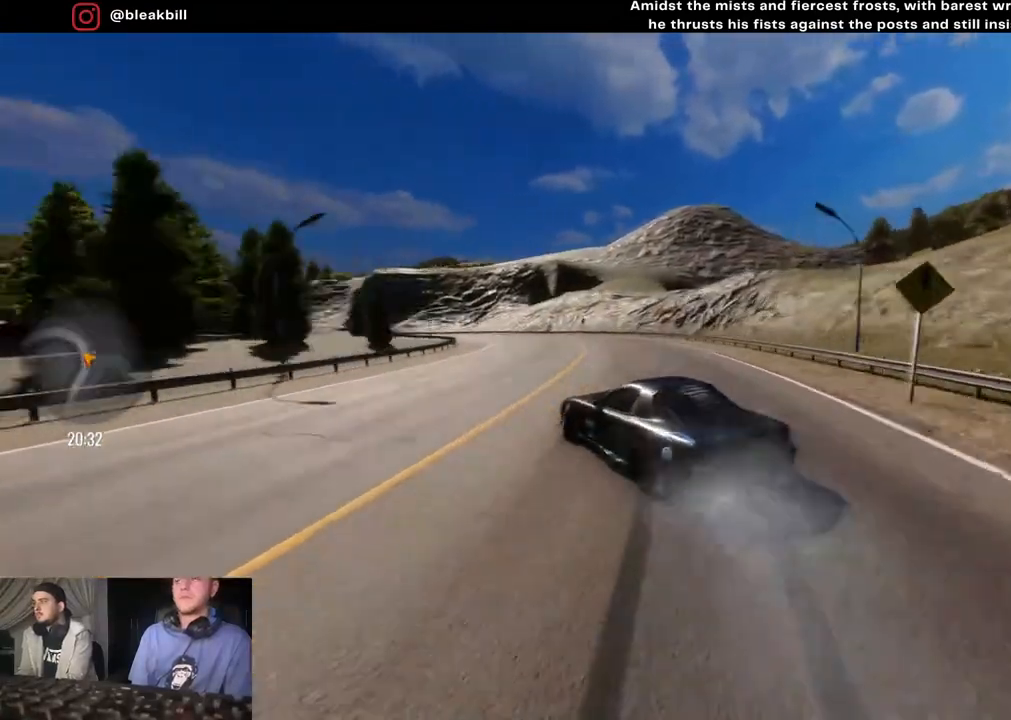
{"buttons": ["R2"], "left_stick": "left", "right_stick": "center", "events": [[367, "left_stick", "center"], [500, "left_stick", "left"]]}
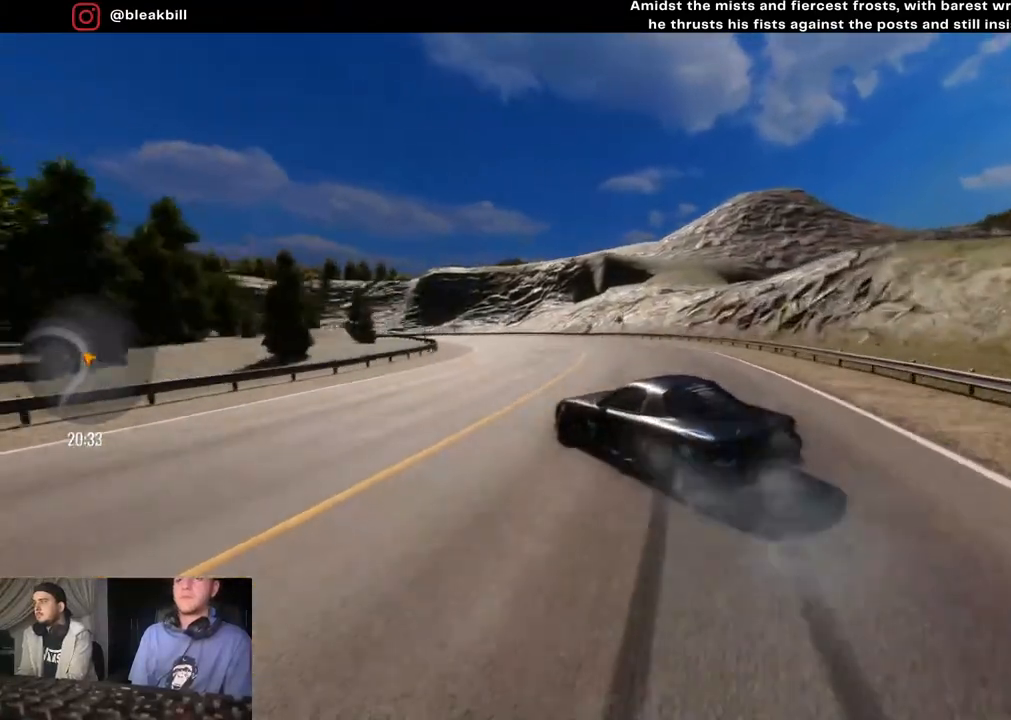
{"buttons": ["R2"], "left_stick": "left", "right_stick": "center", "events": [[167, "CROSS", "down"], [267, "CROSS", "up"], [367, "CROSS", "down"], [467, "CROSS", "up"]]}
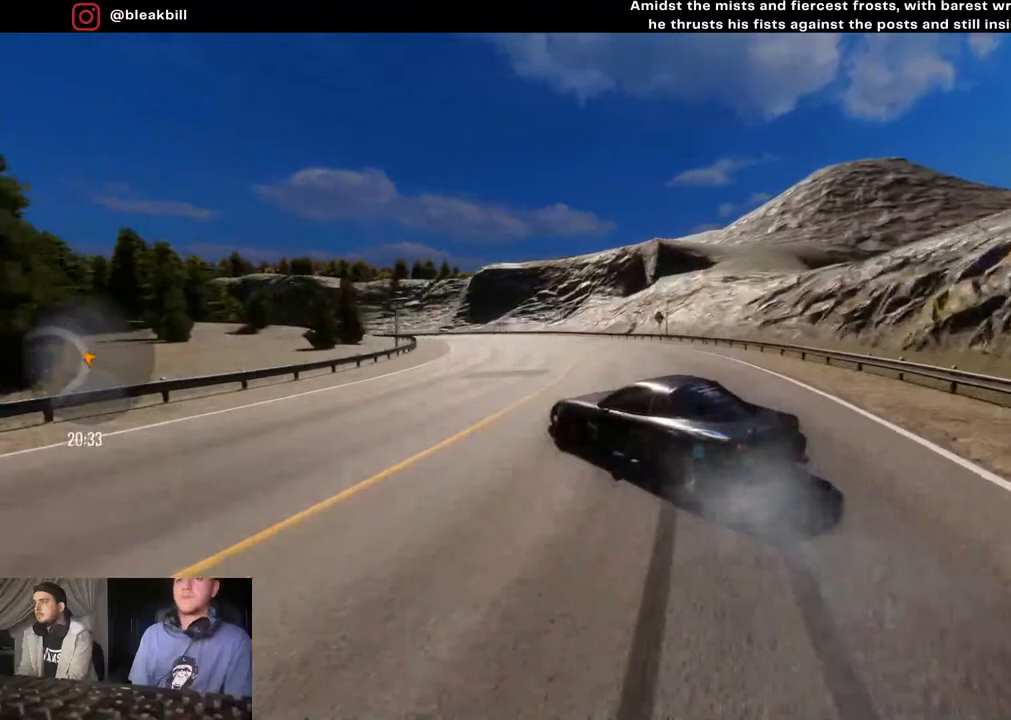
{"buttons": ["R2"], "left_stick": "left", "right_stick": "center", "events": [[83, "CROSS", "down"], [250, "CROSS", "up"]]}